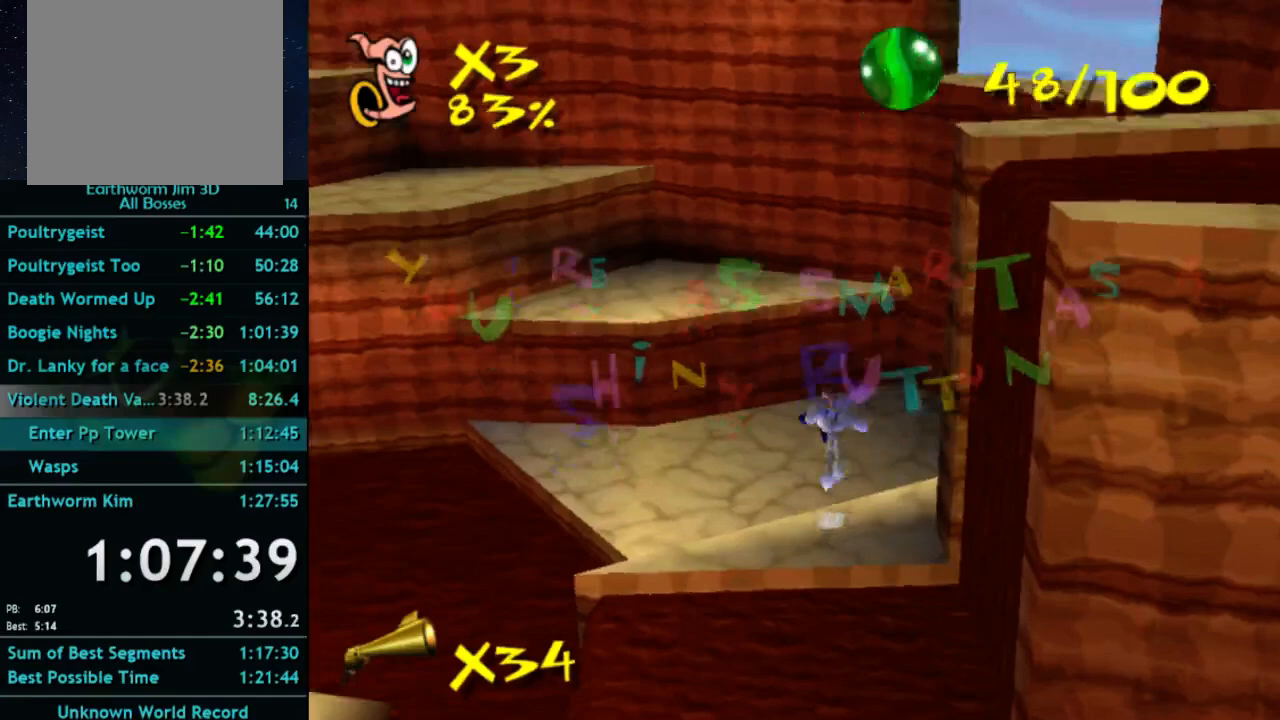
Gameplay with a controller (Xbox layout); each line is a JSON object with the inputs held at the frame after it. "button_events" lists button changes between this image and that frame as [ms after this image, input, new state], when the widget could be followed in between (sticks are given only as held states). Not read: L3 R3.
{"buttons": [], "left_stick": "up", "right_stick": "center", "button_events": [[33, "A", "down"], [33, "X", "up"], [333, "A", "up"]]}
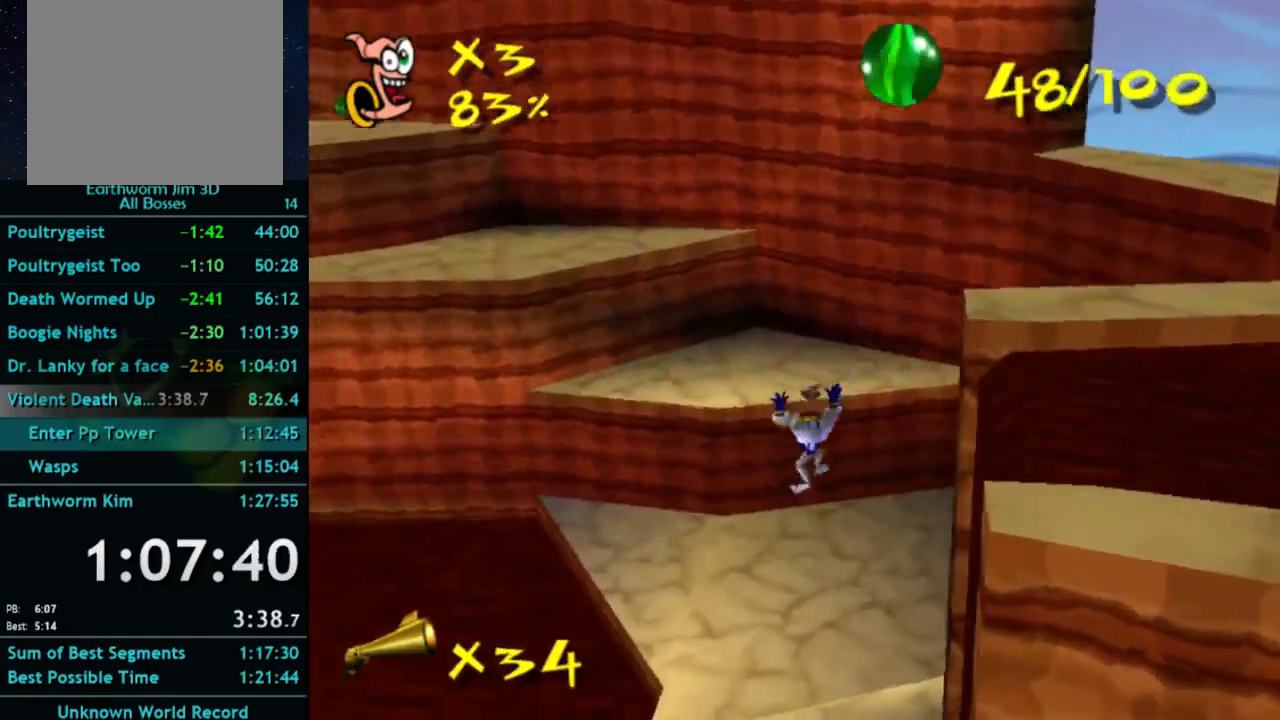
{"buttons": [], "left_stick": "up", "right_stick": "center", "button_events": []}
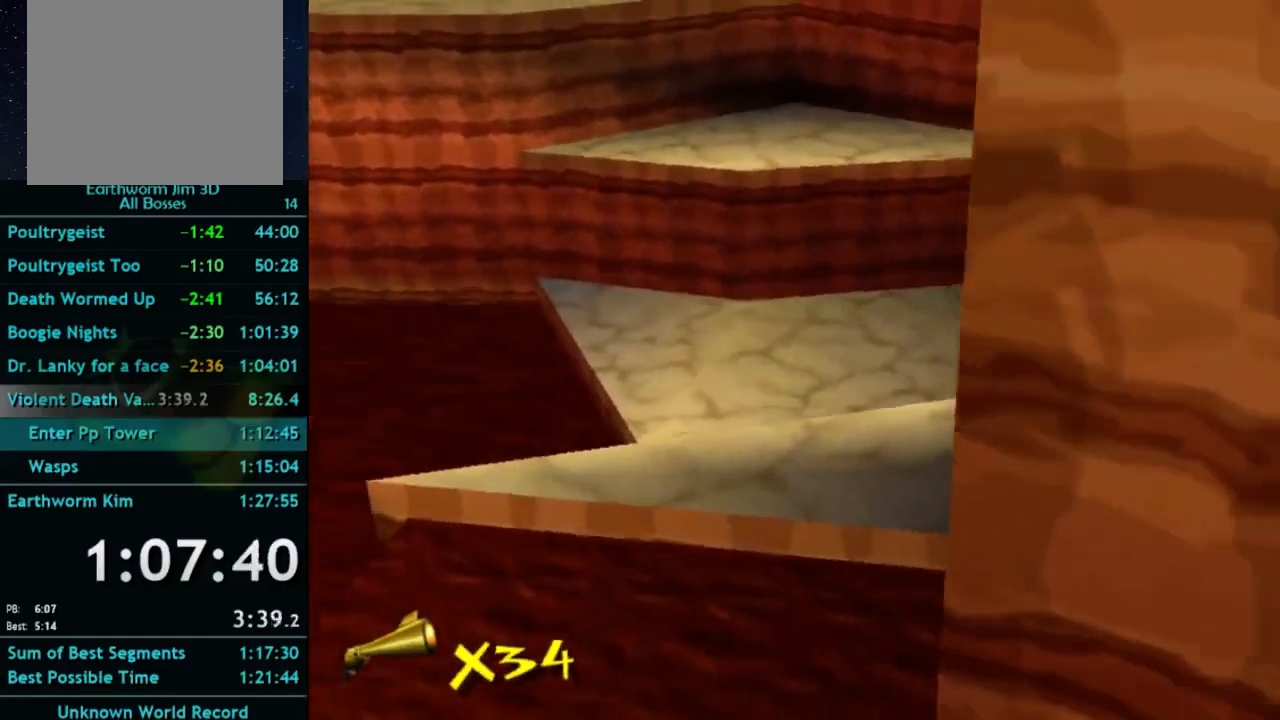
{"buttons": [], "left_stick": "up", "right_stick": "center", "button_events": []}
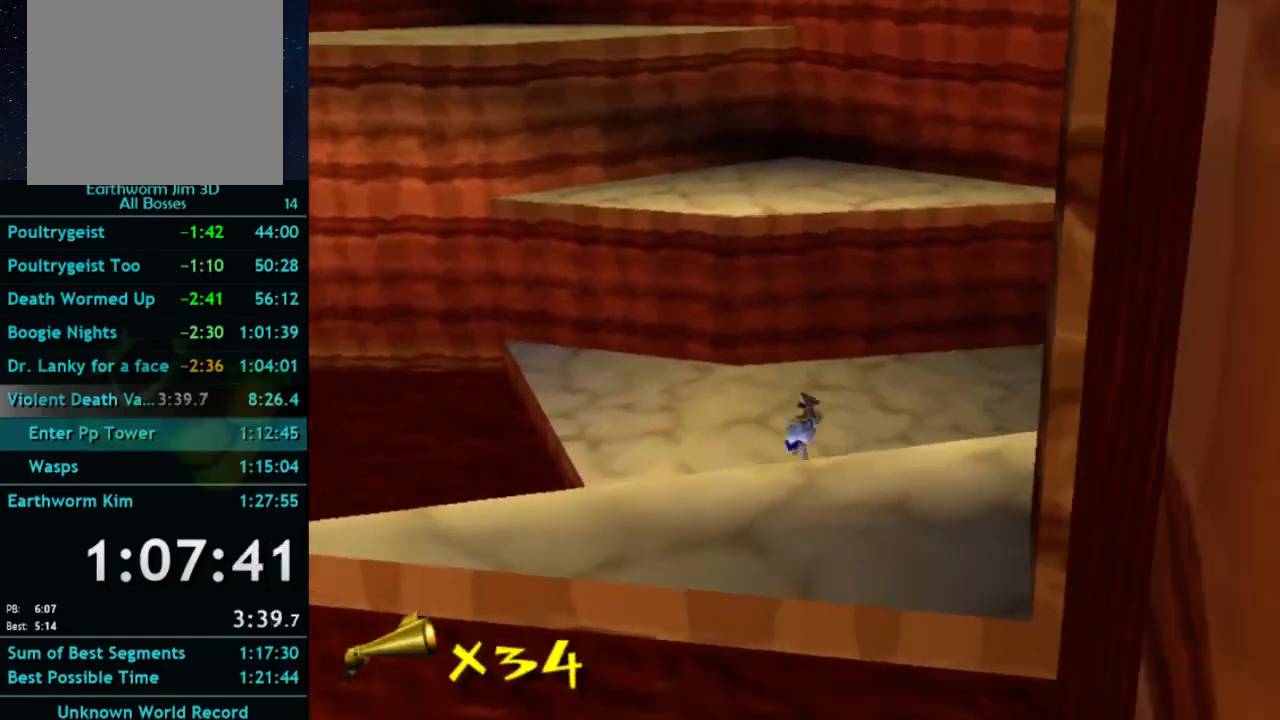
{"buttons": ["A"], "left_stick": "up", "right_stick": "center", "button_events": [[267, "X", "down"], [333, "A", "down"], [400, "X", "up"]]}
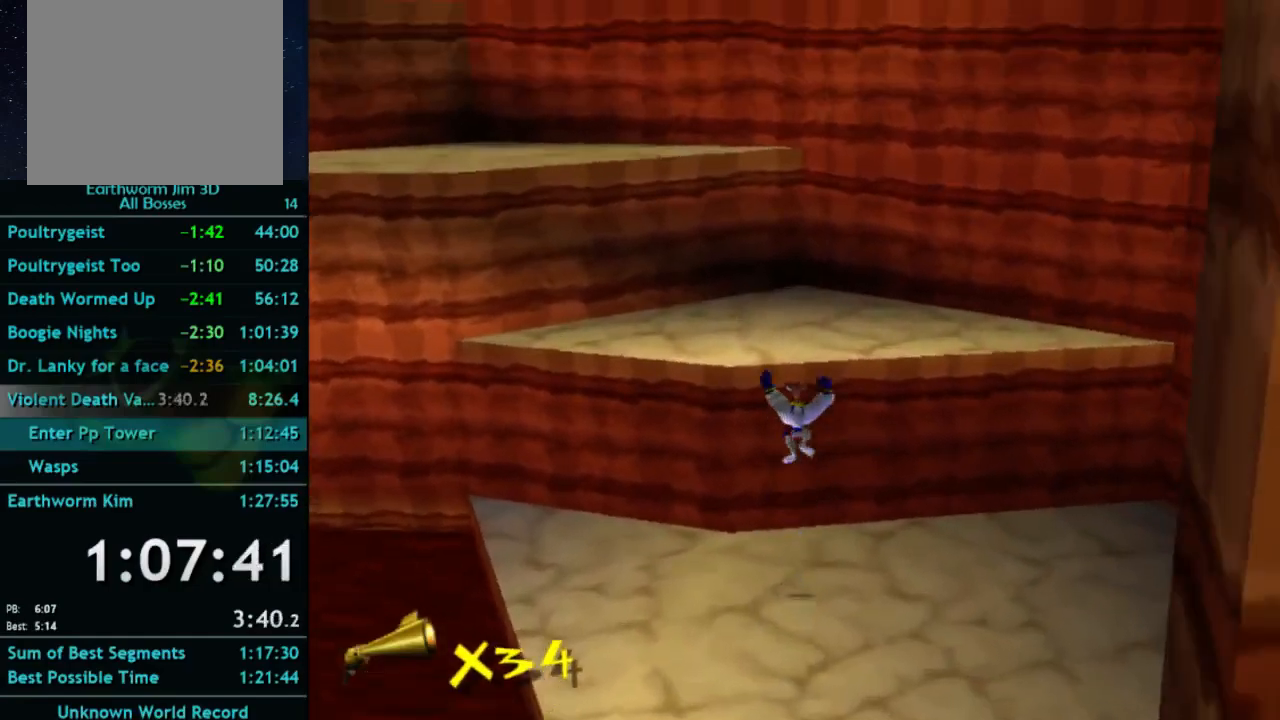
{"buttons": ["A"], "left_stick": "up", "right_stick": "center", "button_events": [[133, "A", "up"], [200, "A", "down"]]}
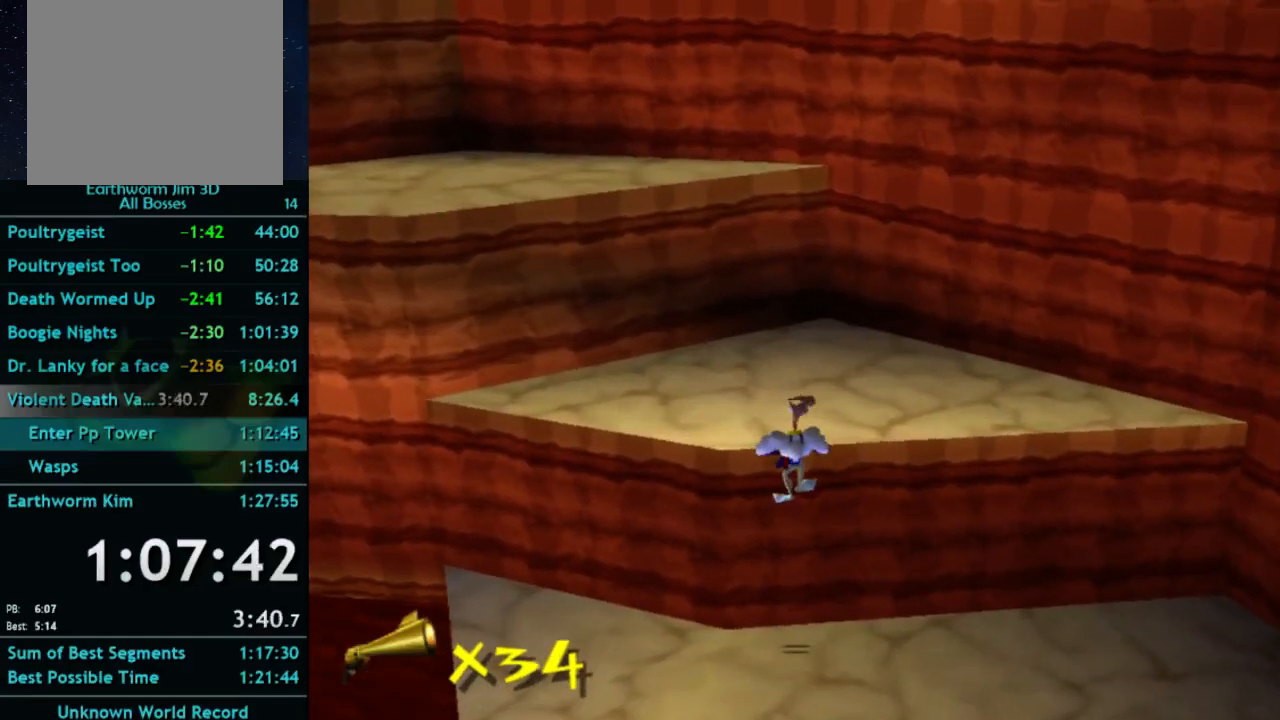
{"buttons": [], "left_stick": "up-left", "right_stick": "center", "button_events": [[200, "A", "up"]]}
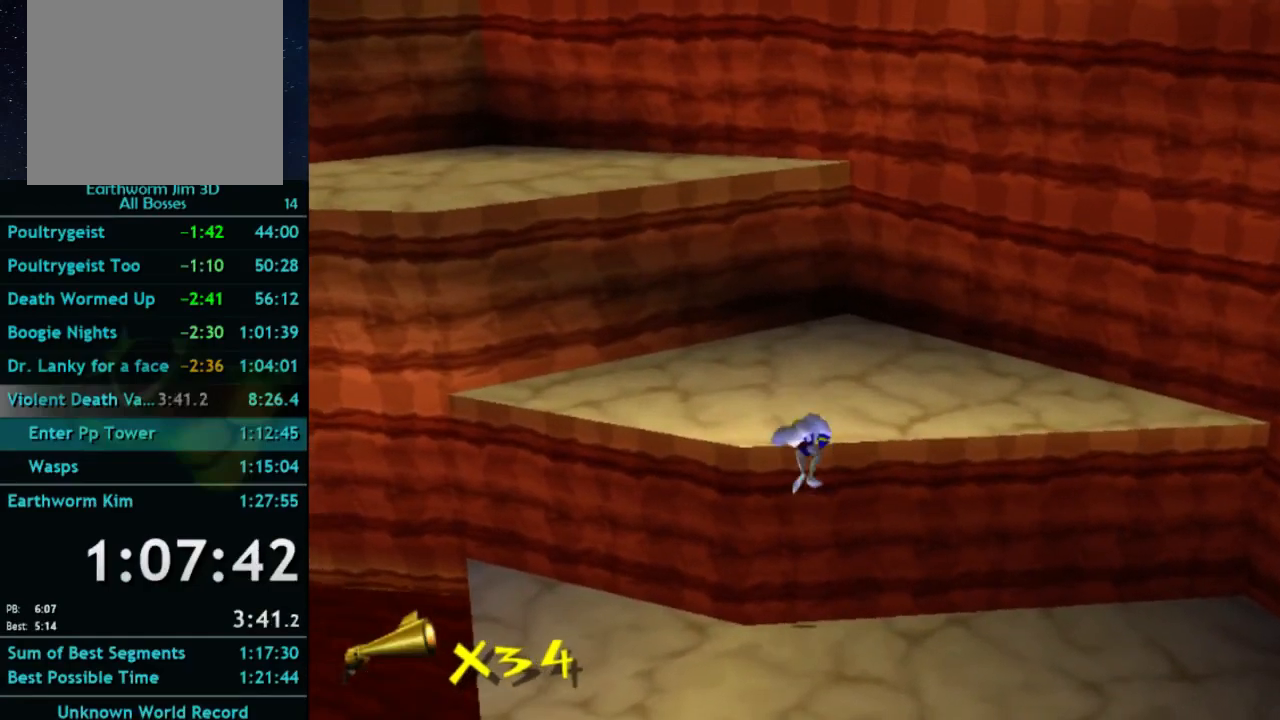
{"buttons": [], "left_stick": "up-left", "right_stick": "center", "button_events": []}
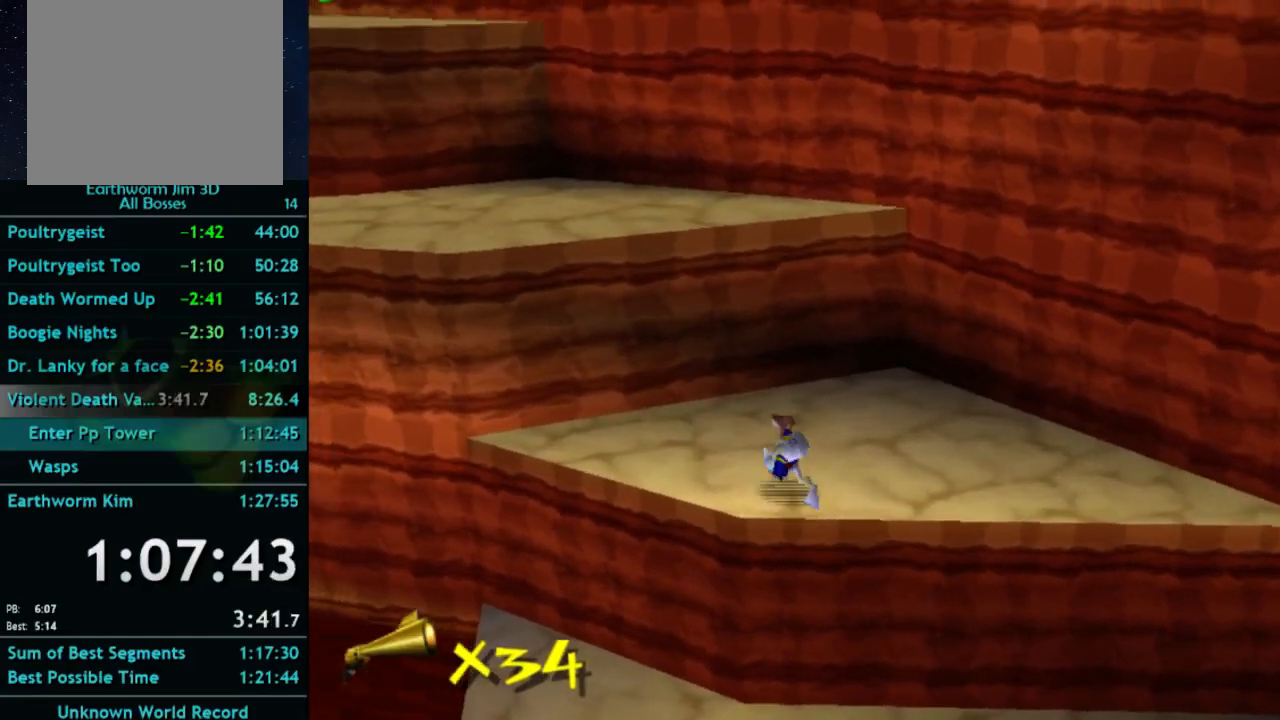
{"buttons": ["X"], "left_stick": "center", "right_stick": "center", "button_events": [[500, "X", "down"]]}
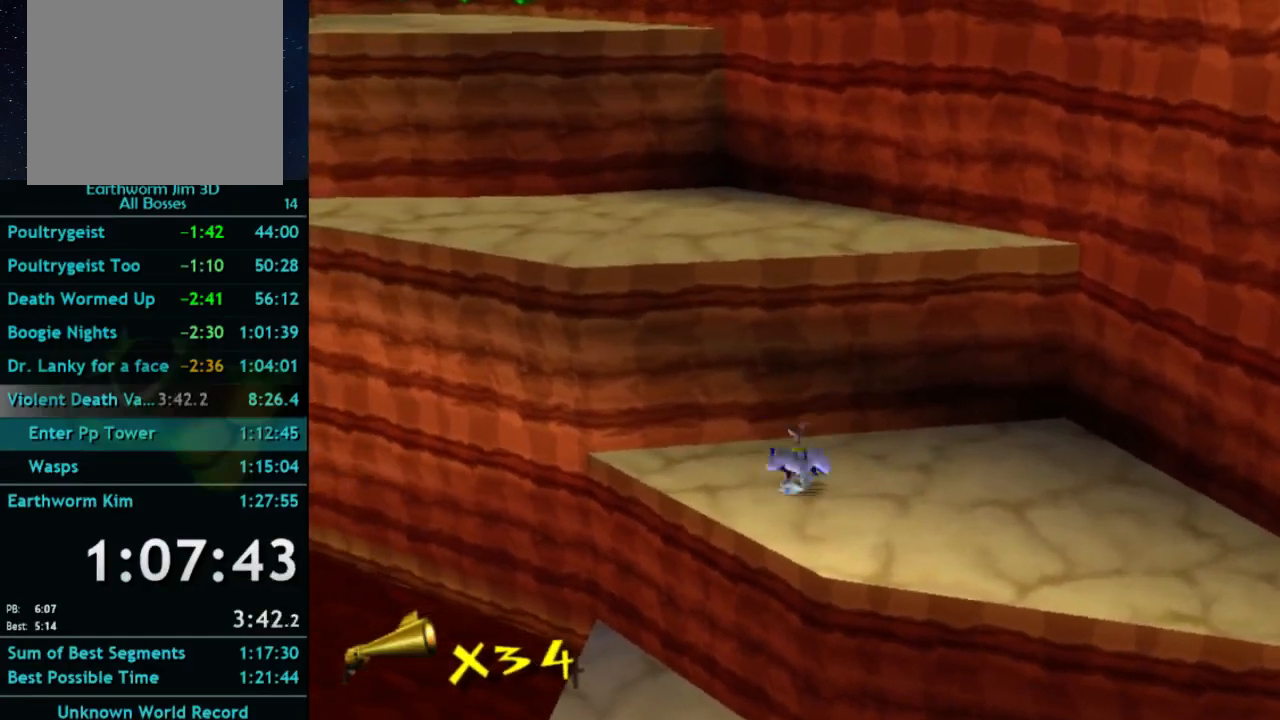
{"buttons": ["A"], "left_stick": "up-left", "right_stick": "center", "button_events": [[67, "A", "down"], [133, "X", "up"], [367, "A", "up"], [433, "A", "down"]]}
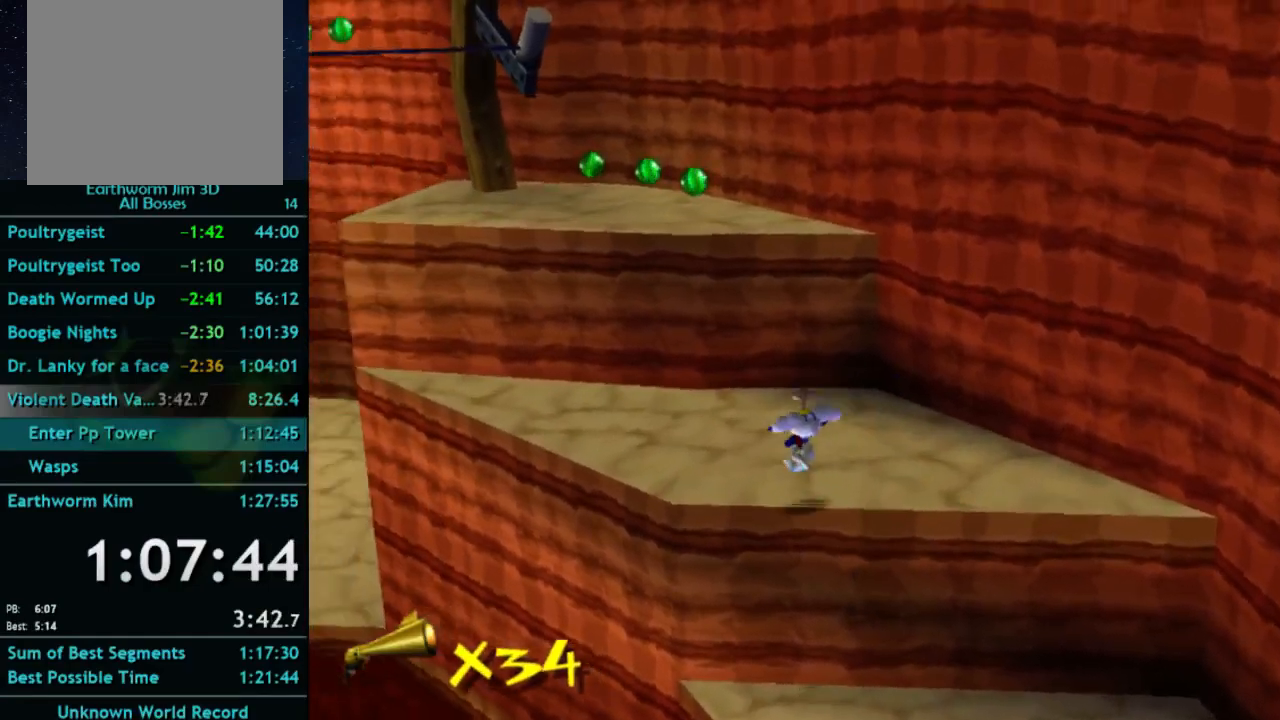
{"buttons": [], "left_stick": "up", "right_stick": "center", "button_events": [[133, "A", "up"]]}
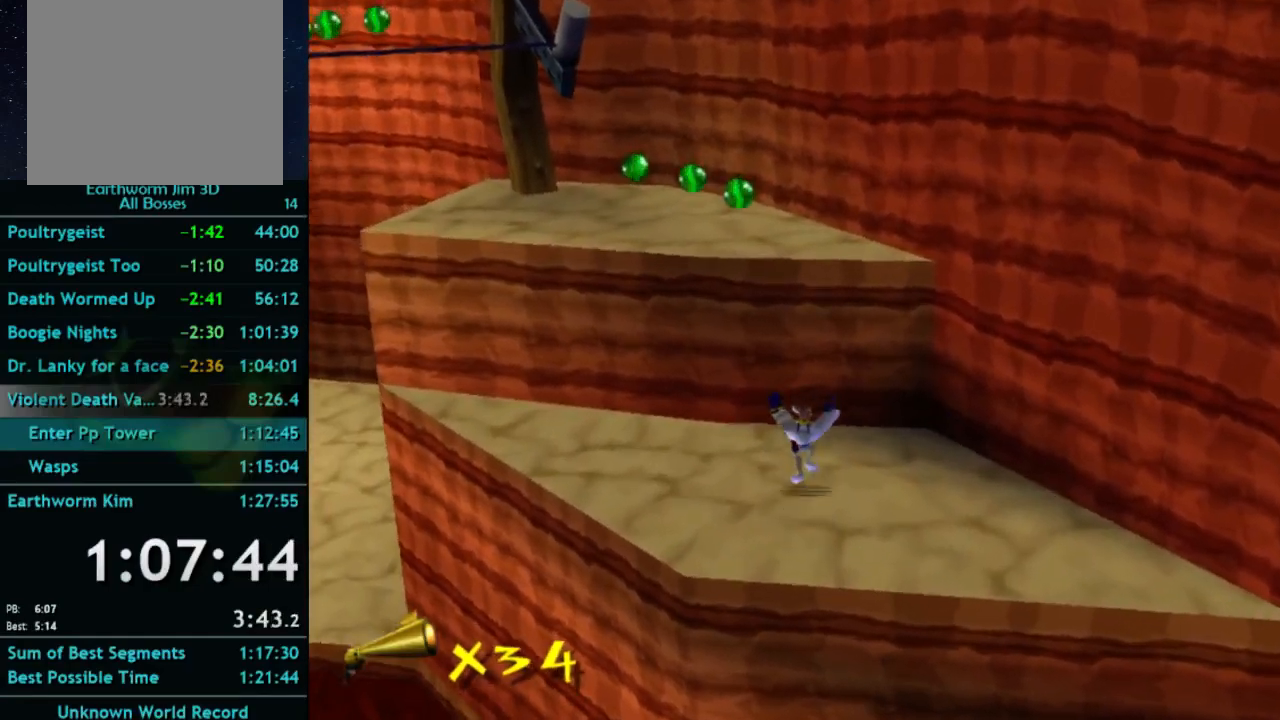
{"buttons": ["A"], "left_stick": "up-left", "right_stick": "center", "button_events": [[133, "A", "down"]]}
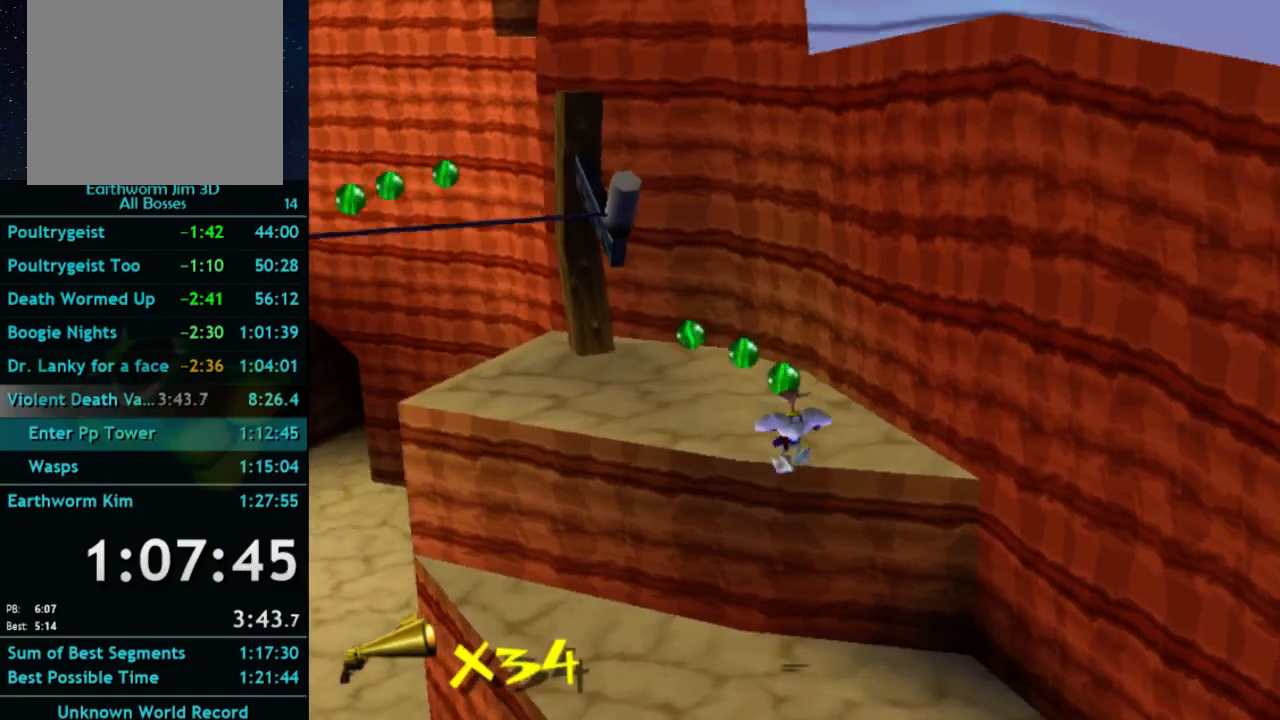
{"buttons": [], "left_stick": "up", "right_stick": "center", "button_events": [[300, "A", "up"]]}
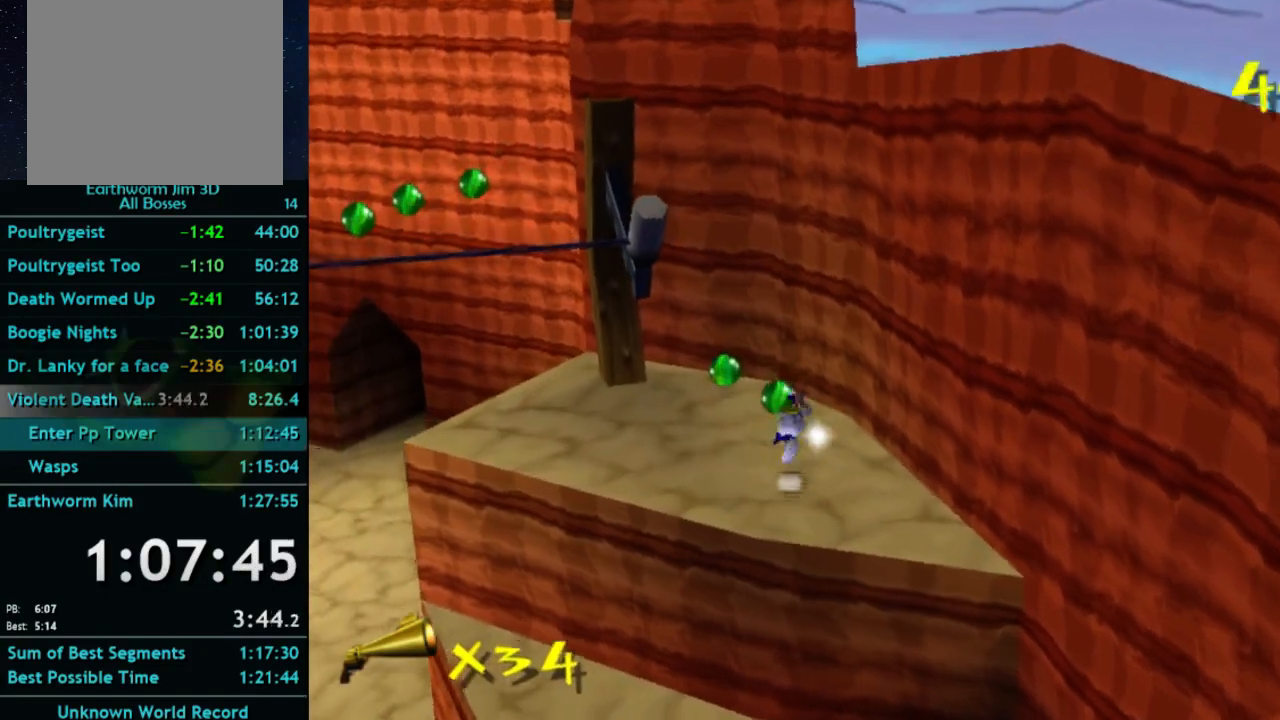
{"buttons": [], "left_stick": "up-left", "right_stick": "center", "button_events": []}
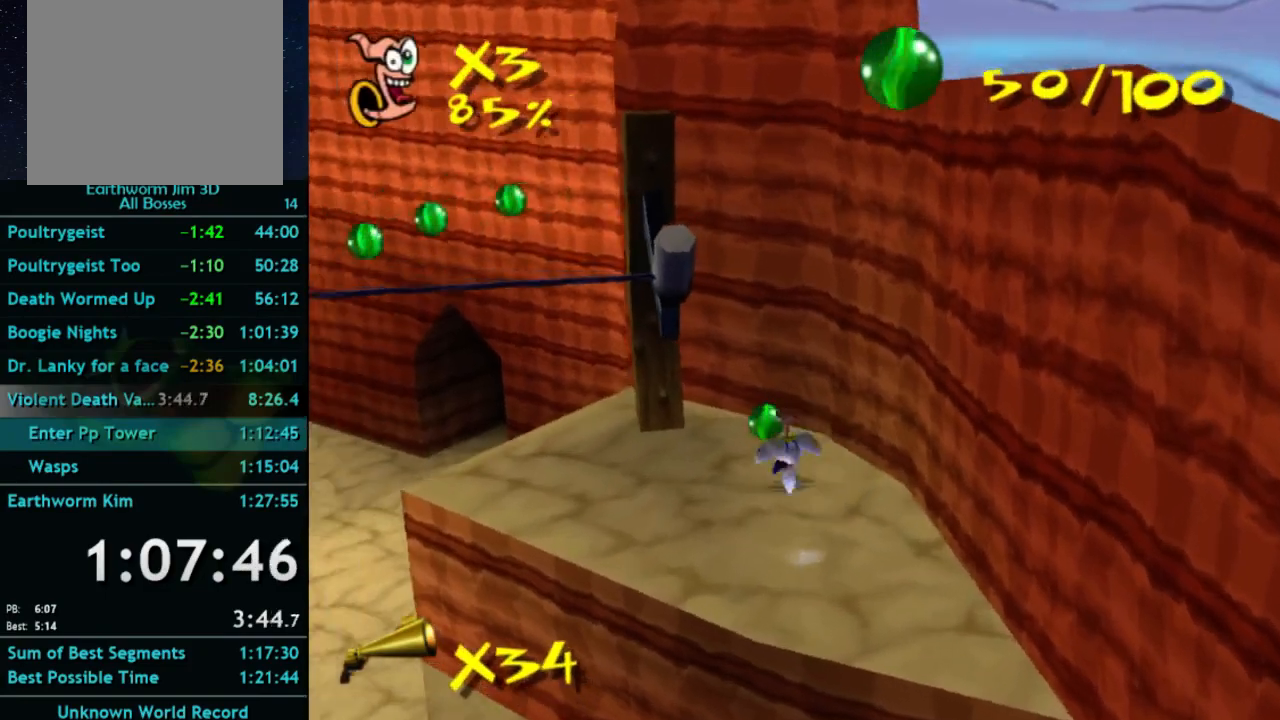
{"buttons": [], "left_stick": "left", "right_stick": "center", "button_events": []}
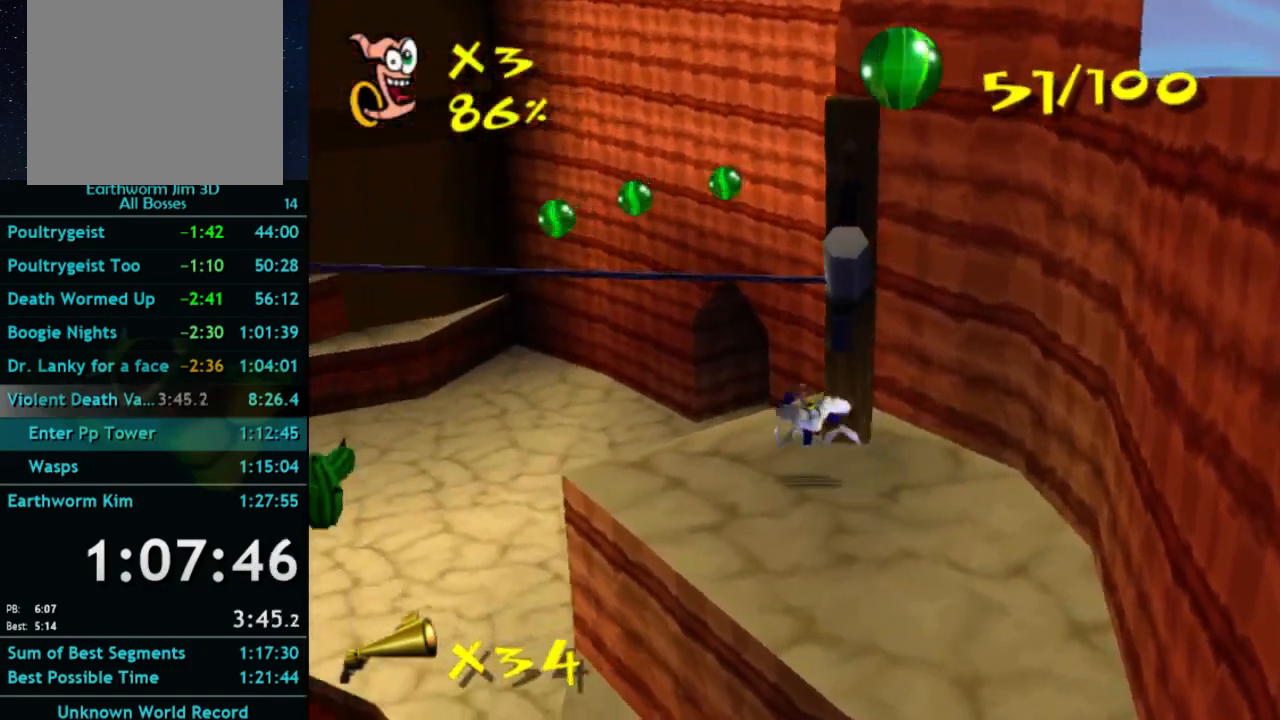
{"buttons": ["A"], "left_stick": "up", "right_stick": "center", "button_events": [[400, "X", "down"], [467, "A", "down"], [500, "X", "up"]]}
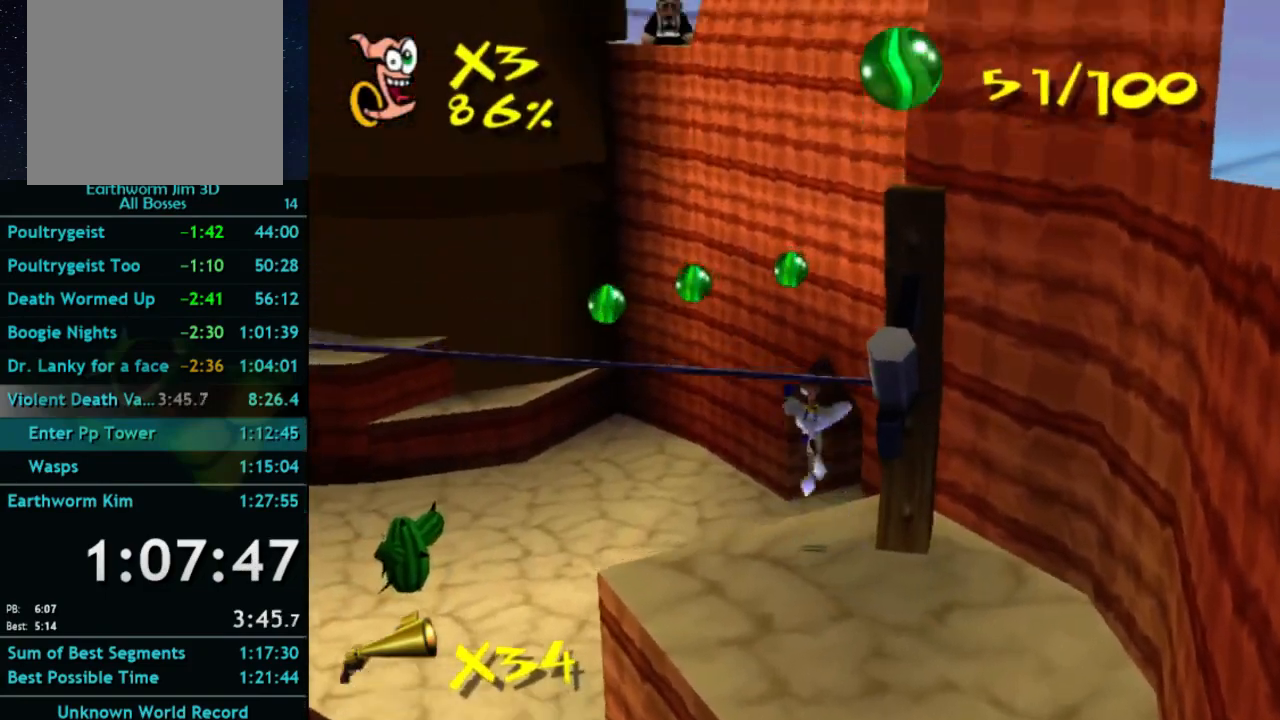
{"buttons": [], "left_stick": "left", "right_stick": "center", "button_events": [[333, "A", "up"]]}
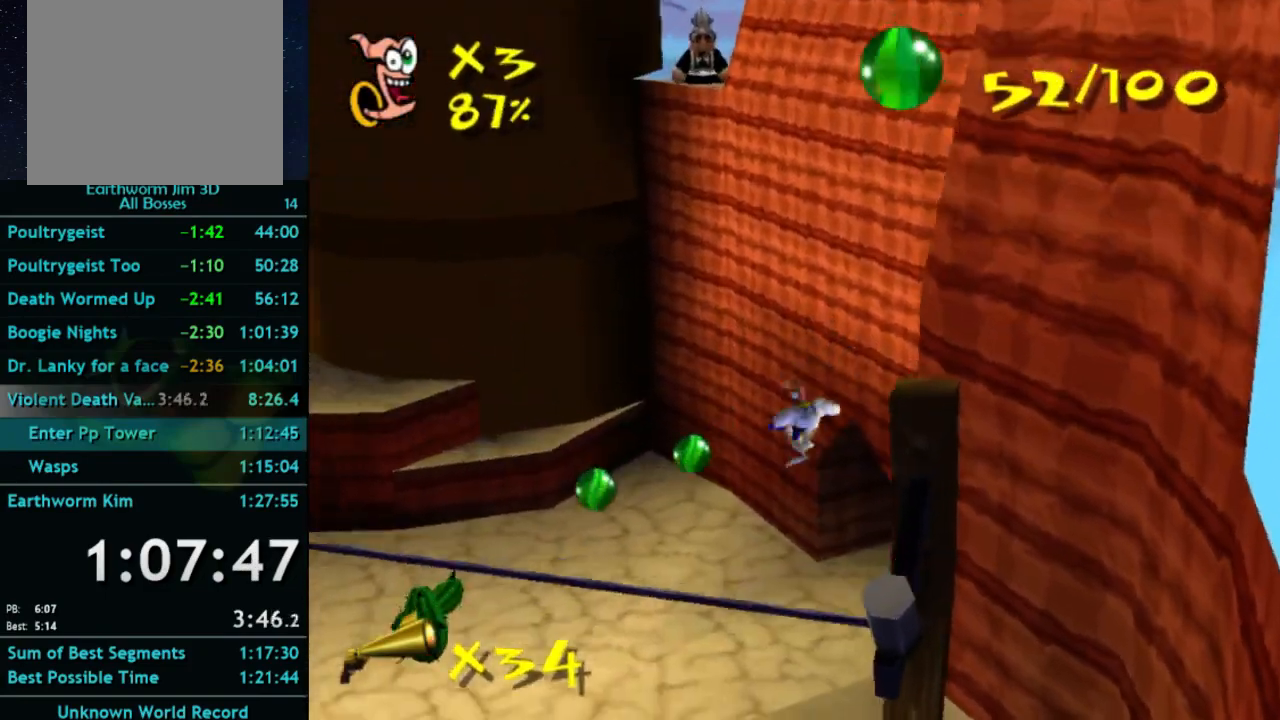
{"buttons": ["A"], "left_stick": "down", "right_stick": "center", "button_events": [[33, "A", "down"]]}
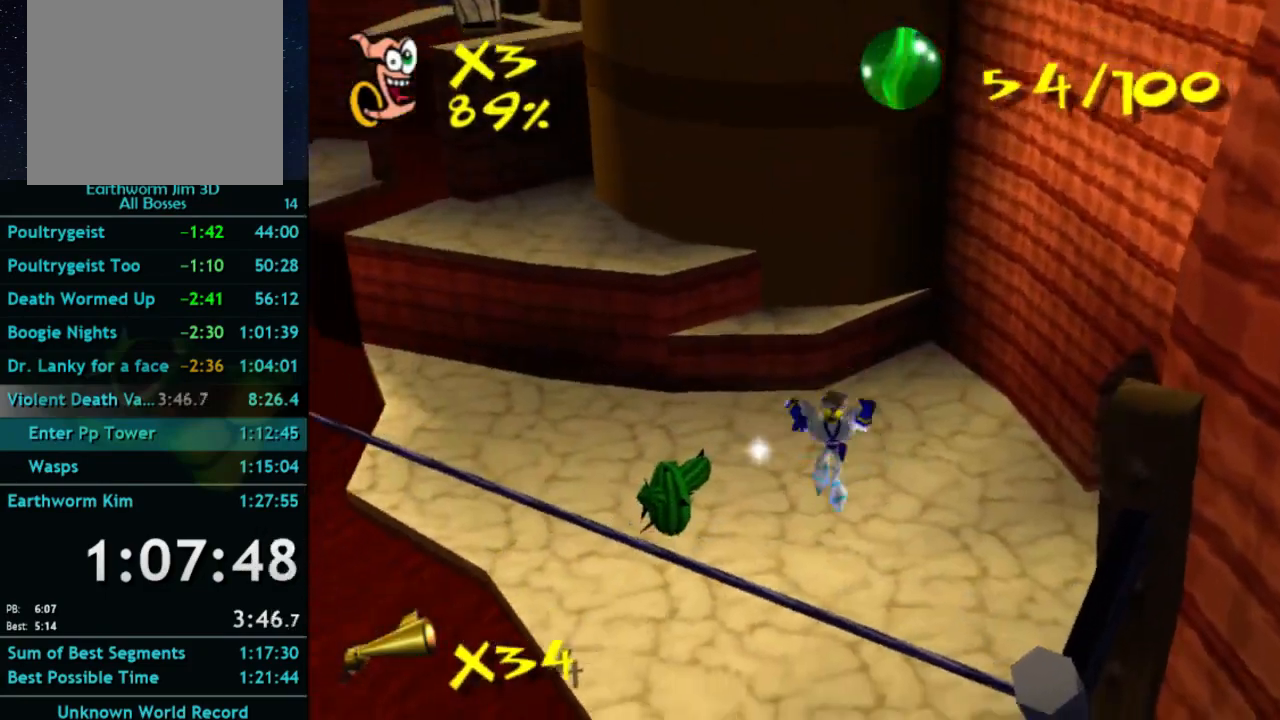
{"buttons": ["A", "X"], "left_stick": "center", "right_stick": "center", "button_events": [[267, "A", "up"], [433, "X", "down"], [500, "A", "down"]]}
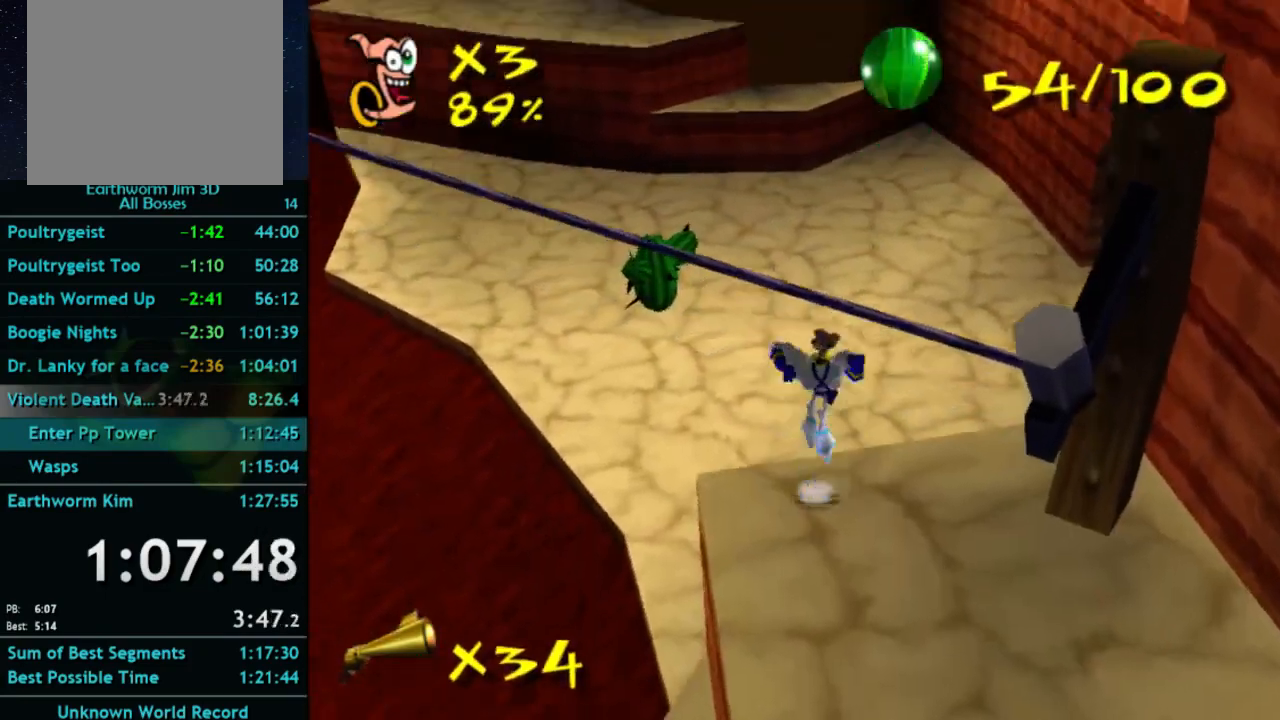
{"buttons": [], "left_stick": "up-left", "right_stick": "center", "button_events": [[33, "X", "up"], [233, "A", "up"]]}
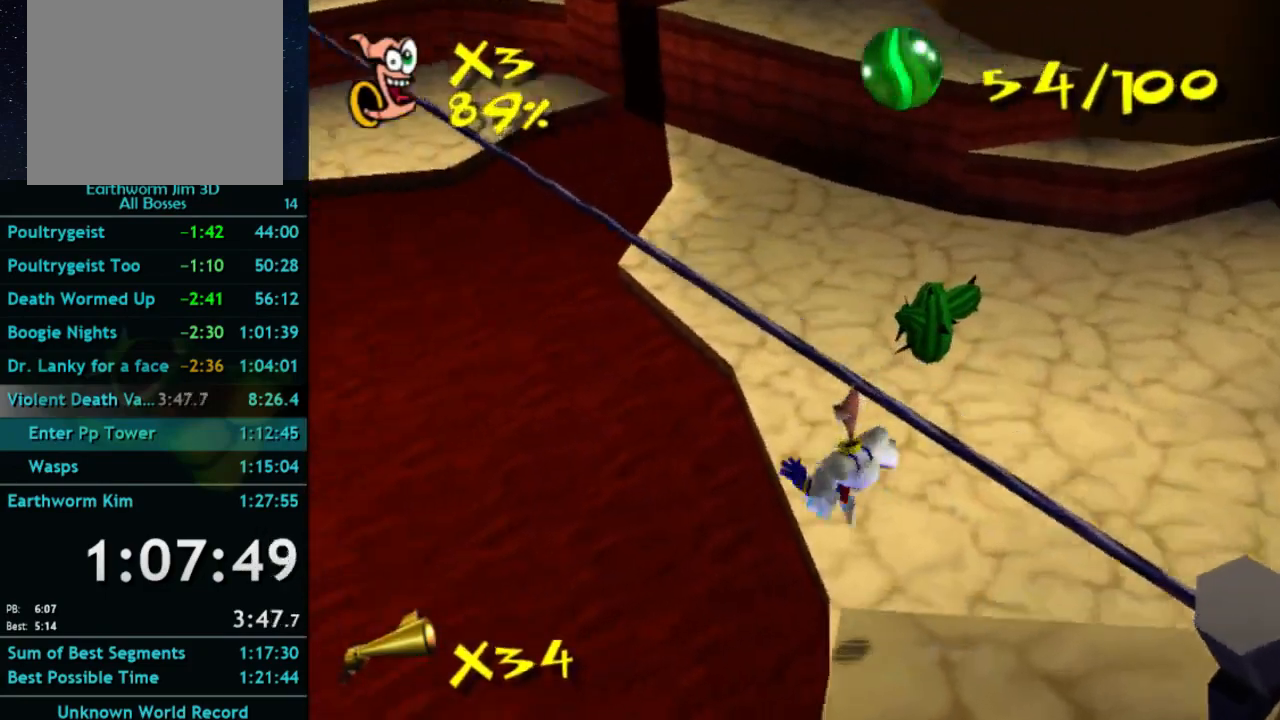
{"buttons": ["B"], "left_stick": "up", "right_stick": "center", "button_events": [[500, "B", "down"]]}
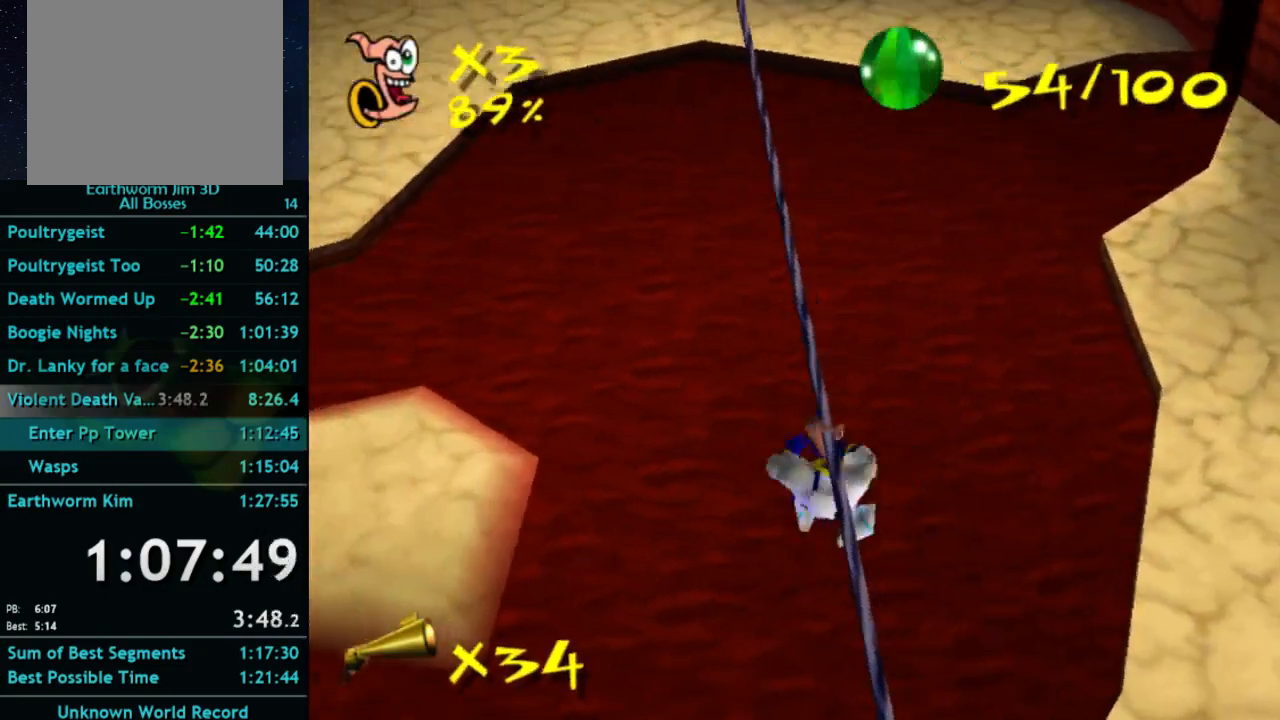
{"buttons": [], "left_stick": "up", "right_stick": "center", "button_events": [[67, "Y", "down"], [100, "B", "up"], [167, "Y", "up"]]}
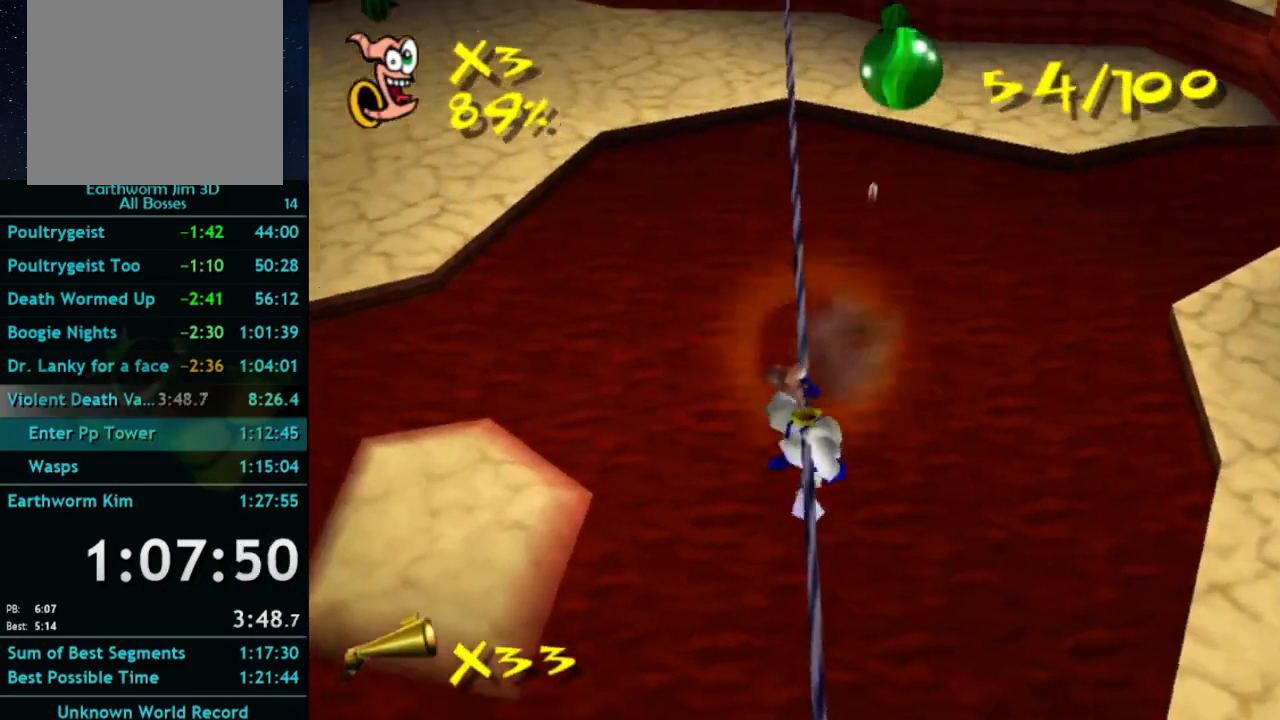
{"buttons": [], "left_stick": "up", "right_stick": "center", "button_events": []}
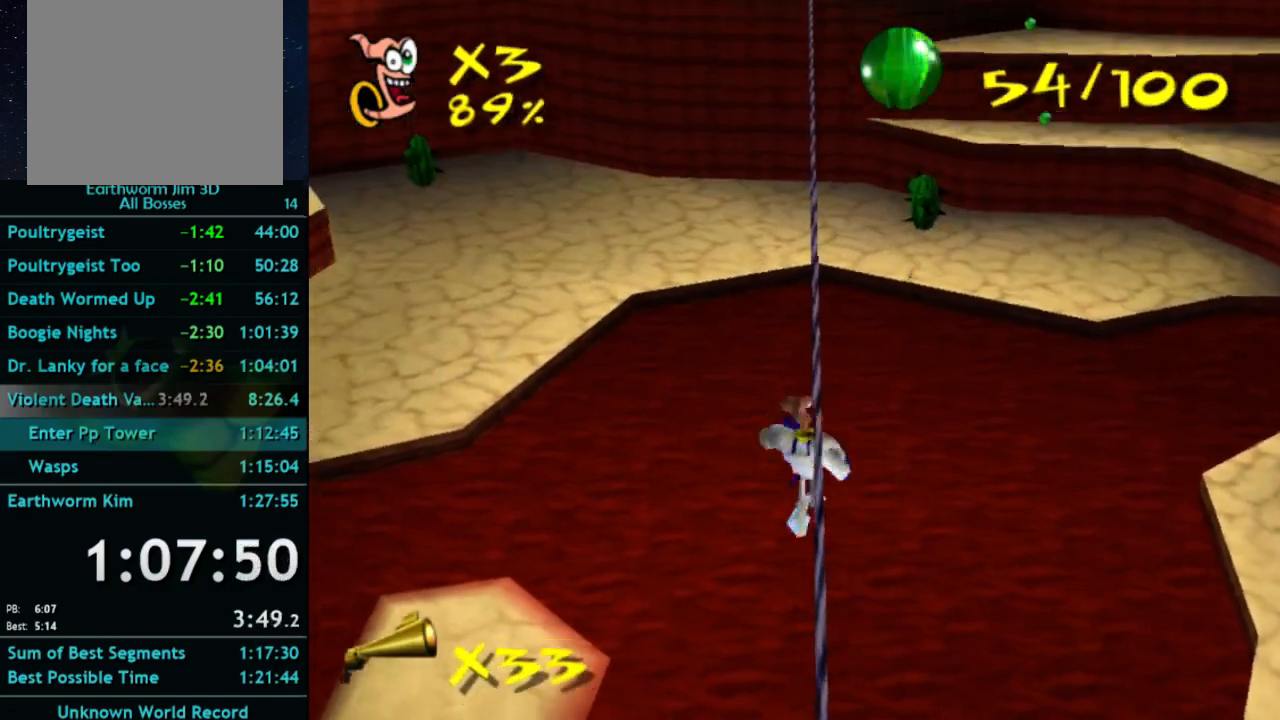
{"buttons": [], "left_stick": "up", "right_stick": "center", "button_events": []}
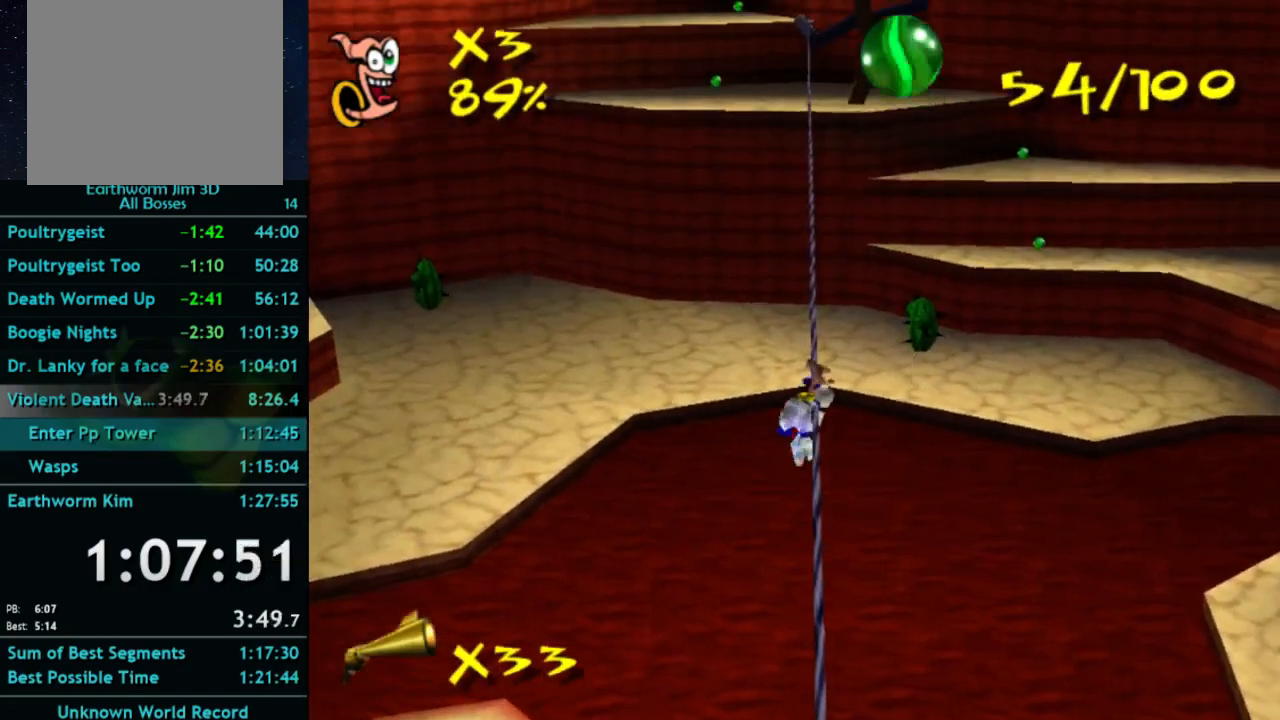
{"buttons": [], "left_stick": "up", "right_stick": "center", "button_events": []}
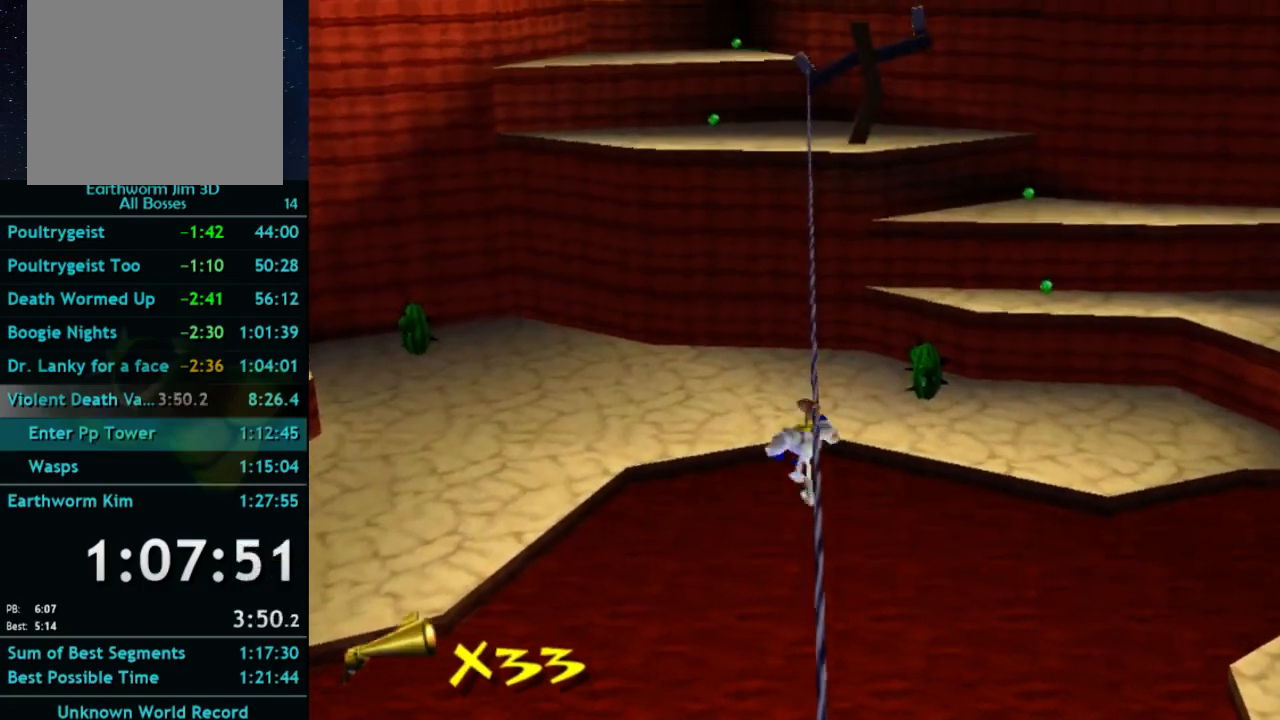
{"buttons": [], "left_stick": "up", "right_stick": "center", "button_events": []}
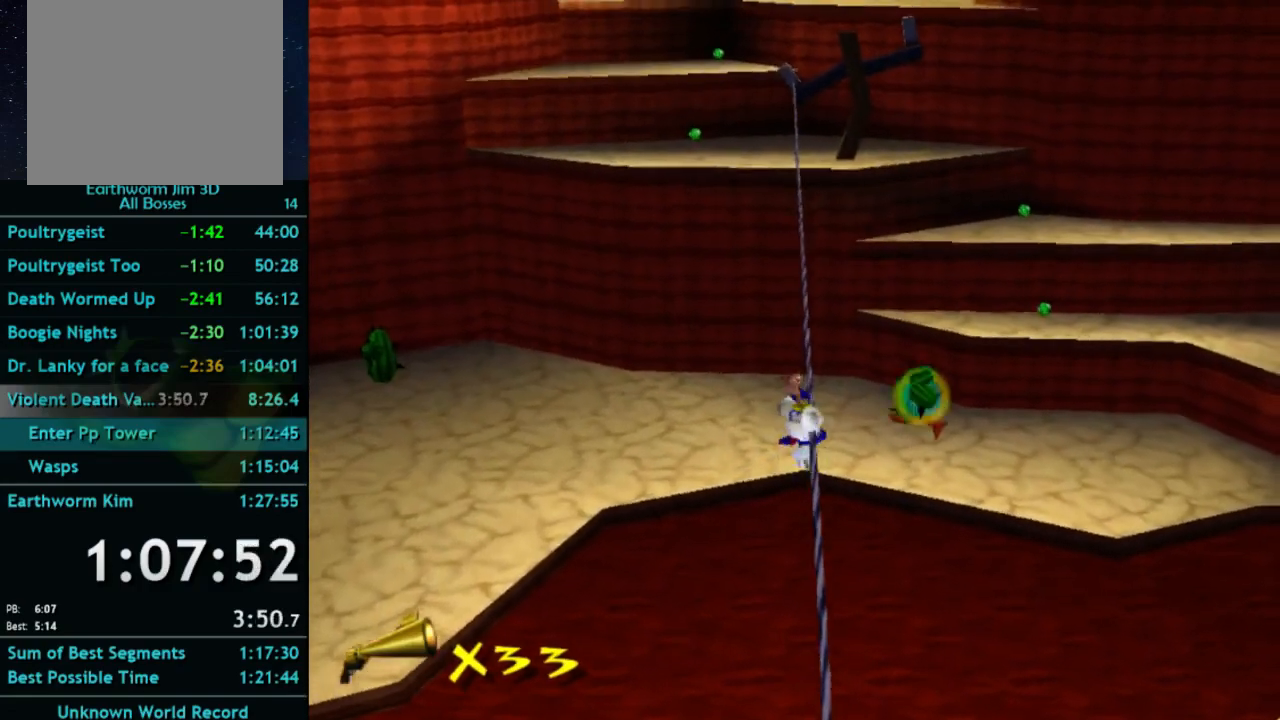
{"buttons": [], "left_stick": "up", "right_stick": "center", "button_events": []}
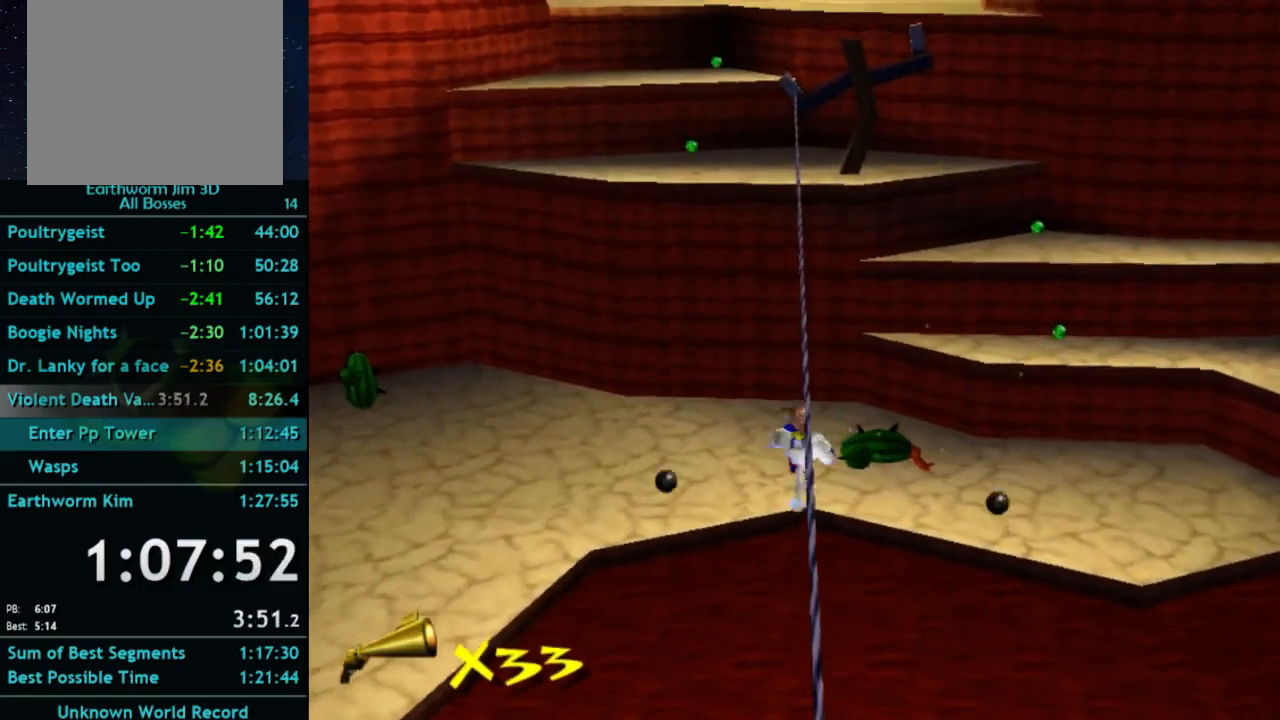
{"buttons": [], "left_stick": "up", "right_stick": "center", "button_events": []}
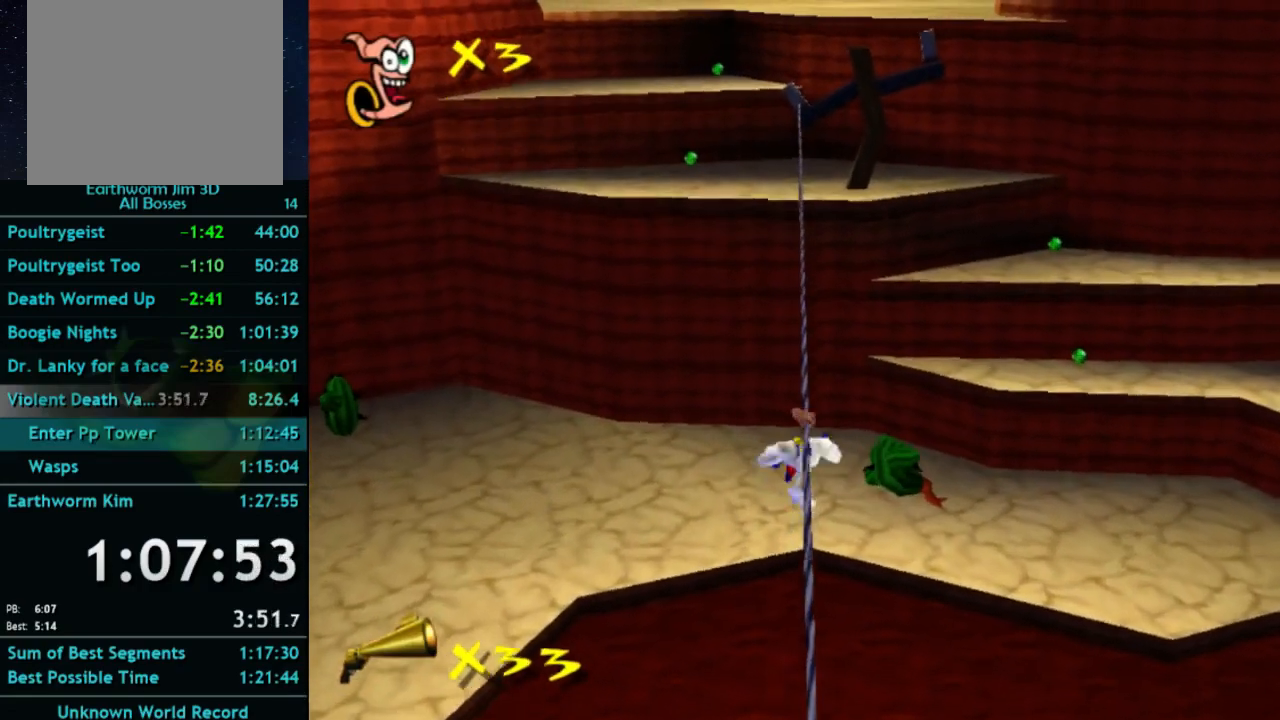
{"buttons": [], "left_stick": "up", "right_stick": "center", "button_events": [[133, "X", "down"], [233, "X", "up"]]}
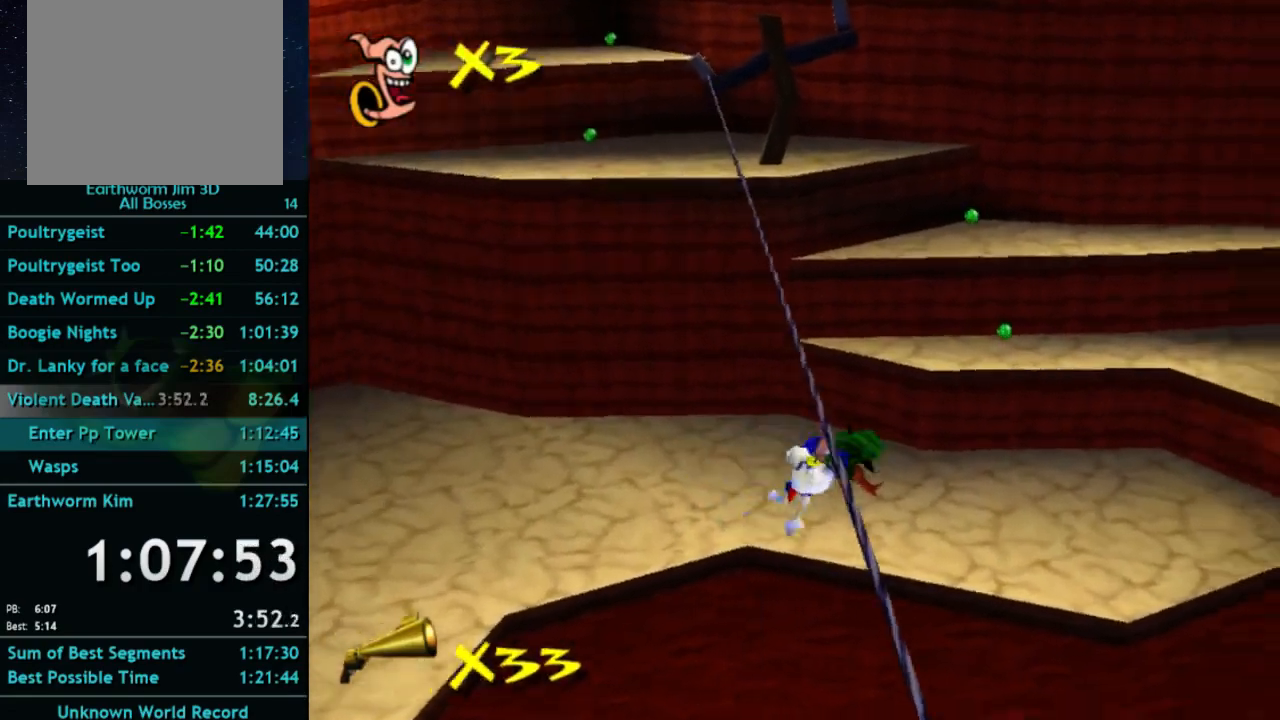
{"buttons": [], "left_stick": "up-left", "right_stick": "center", "button_events": []}